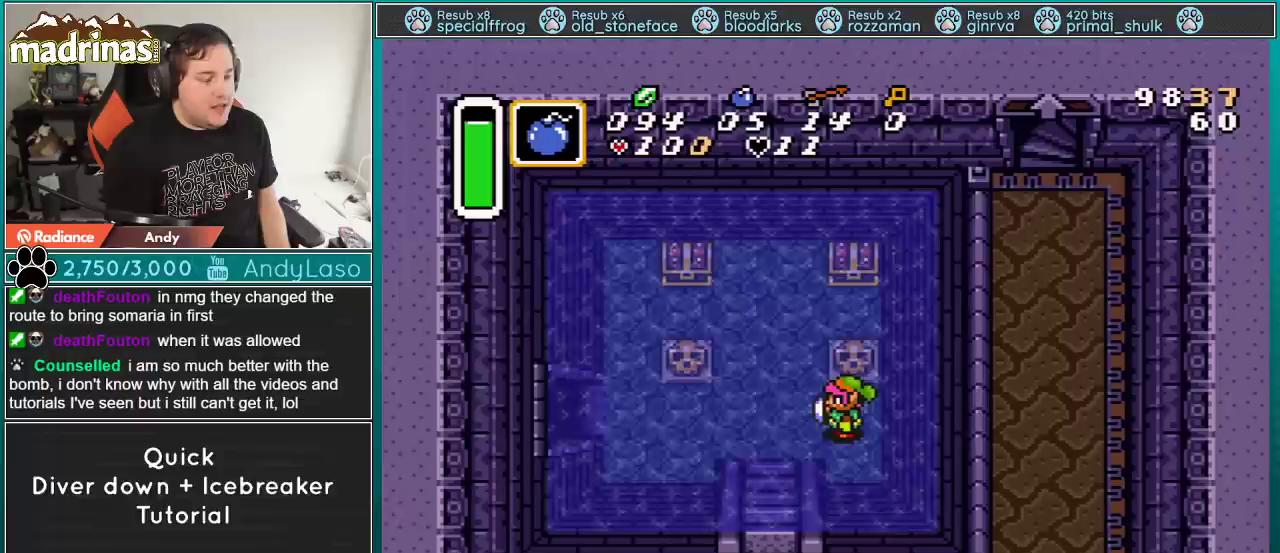
Gameplay with a controller (Nintendo layout); each line is a JSON object with the inputs held at the frame after it. "events" lists button and stick changes between this image and that frame as [ms after this image, input, new state], when the widget could be followed in between. Not read: L3 R3.
{"buttons": ["DPAD_UP"], "events": [[183, "DPAD_LEFT", "down"], [367, "DPAD_UP", "down"], [433, "DPAD_LEFT", "up"]]}
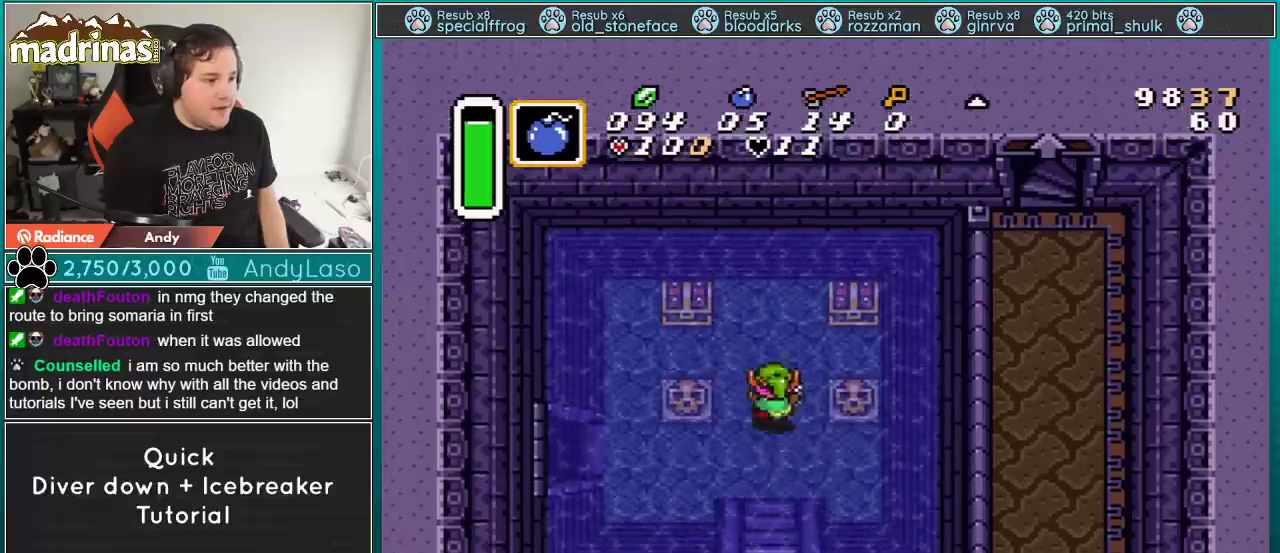
{"buttons": ["DPAD_RIGHT"], "events": [[150, "DPAD_LEFT", "down"], [150, "DPAD_UP", "up"], [300, "DPAD_LEFT", "up"], [367, "DPAD_DOWN", "down"], [401, "DPAD_RIGHT", "down"], [467, "DPAD_DOWN", "up"]]}
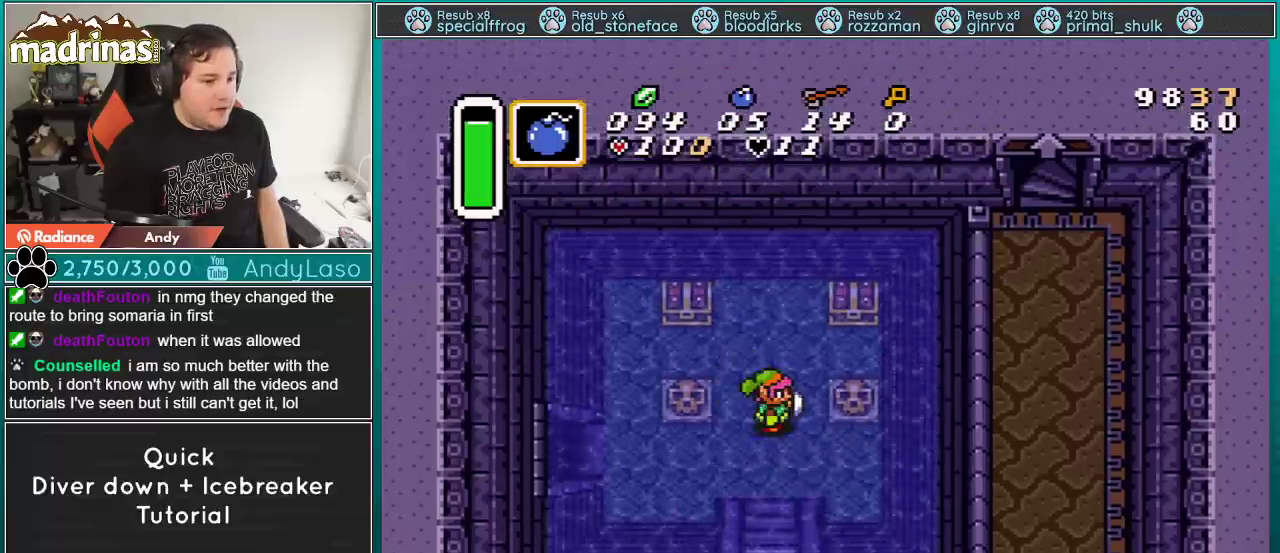
{"buttons": ["R1"], "events": [[33, "DPAD_RIGHT", "up"], [467, "R1", "down"]]}
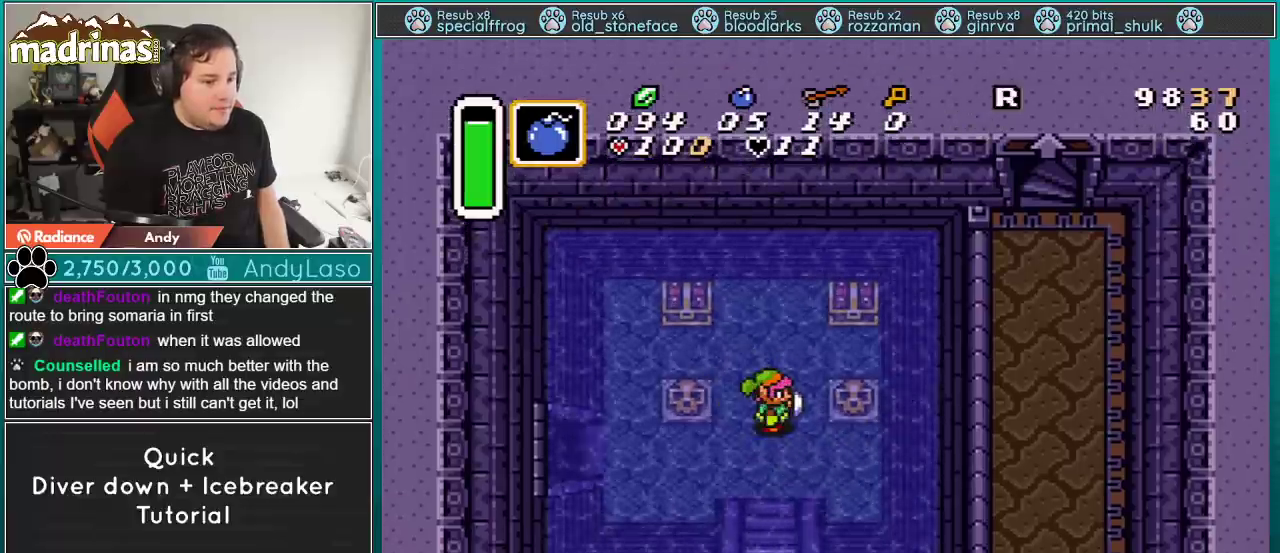
{"buttons": [], "events": [[150, "START", "down"], [250, "R1", "up"], [267, "START", "up"]]}
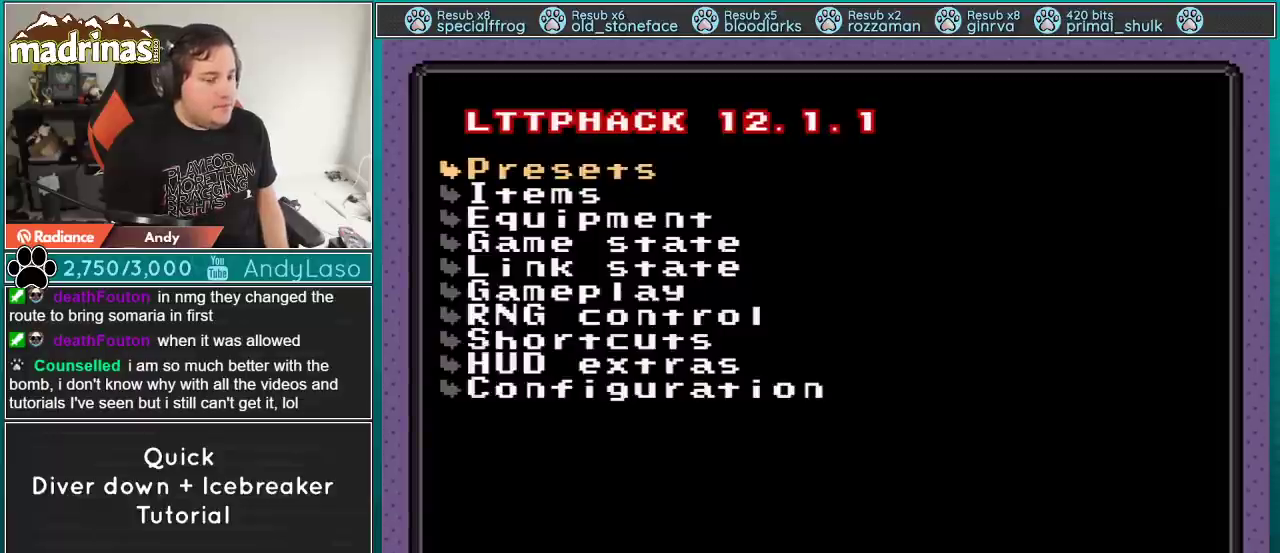
{"buttons": [], "events": []}
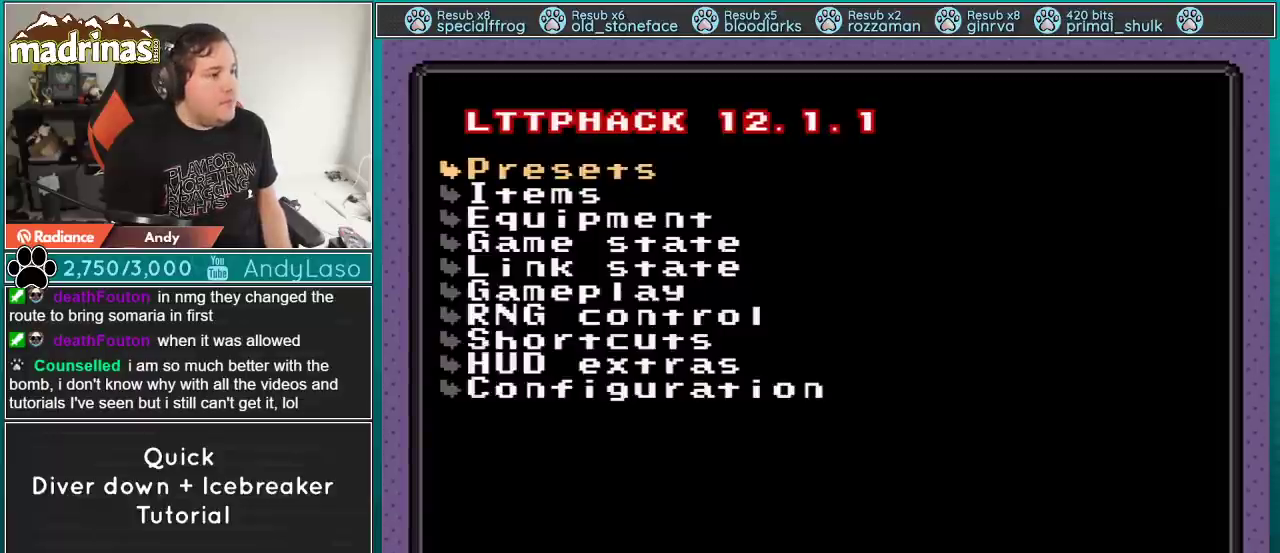
{"buttons": [], "events": [[184, "DPAD_DOWN", "down"], [250, "DPAD_DOWN", "up"], [334, "DPAD_DOWN", "down"], [467, "DPAD_DOWN", "up"]]}
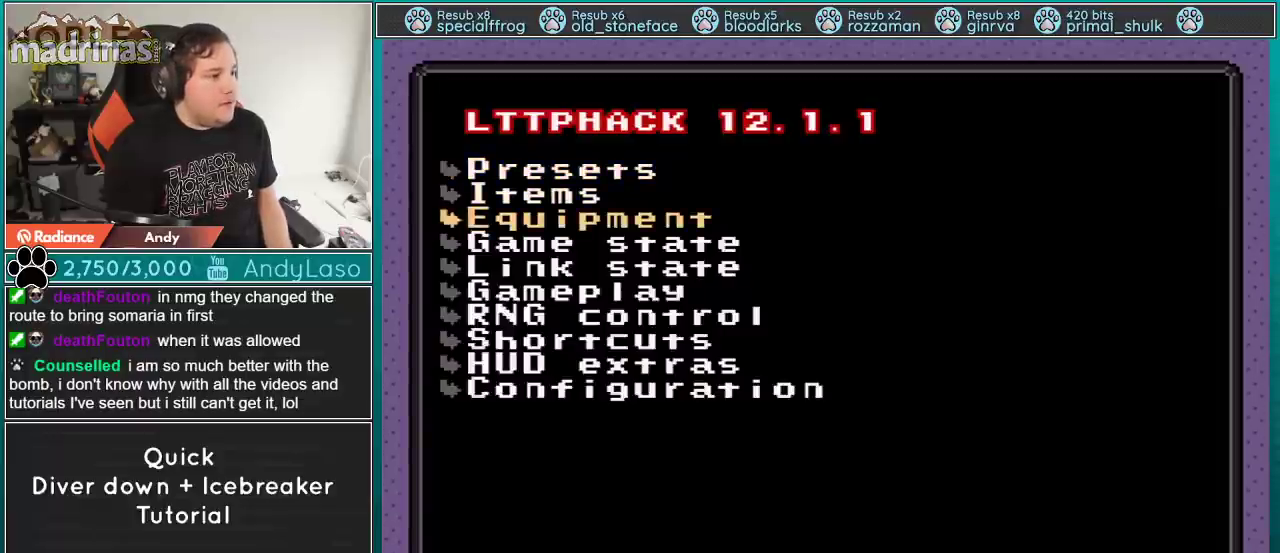
{"buttons": [], "events": [[50, "DPAD_UP", "down"], [150, "DPAD_UP", "up"], [217, "DPAD_UP", "down"], [333, "DPAD_UP", "up"]]}
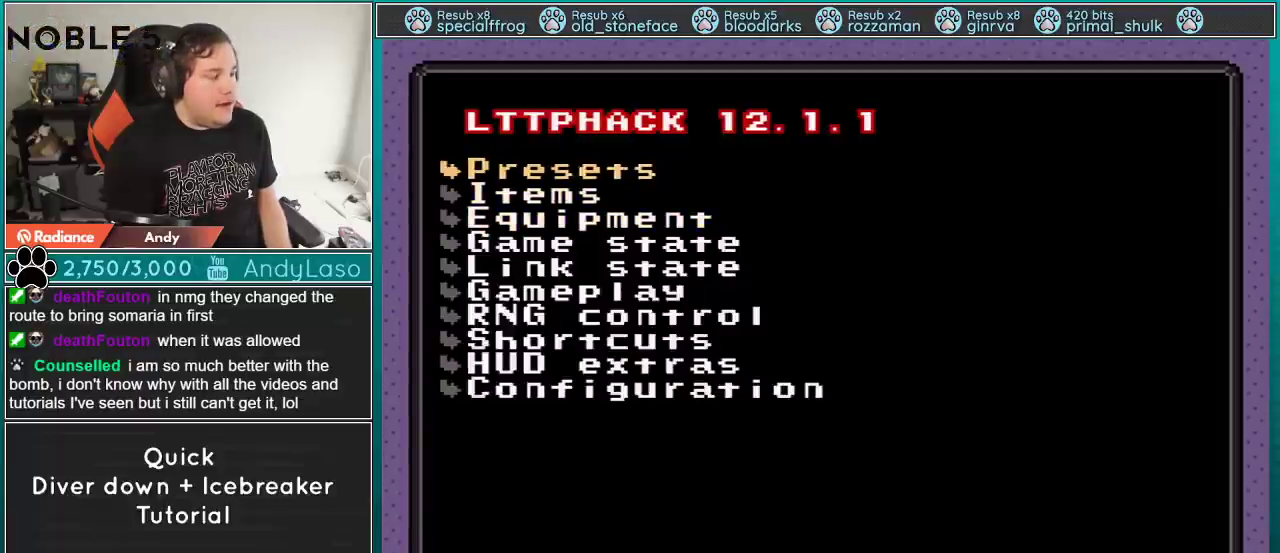
{"buttons": [], "events": [[84, "DPAD_DOWN", "down"], [184, "DPAD_DOWN", "up"], [267, "DPAD_UP", "down"], [367, "DPAD_UP", "up"]]}
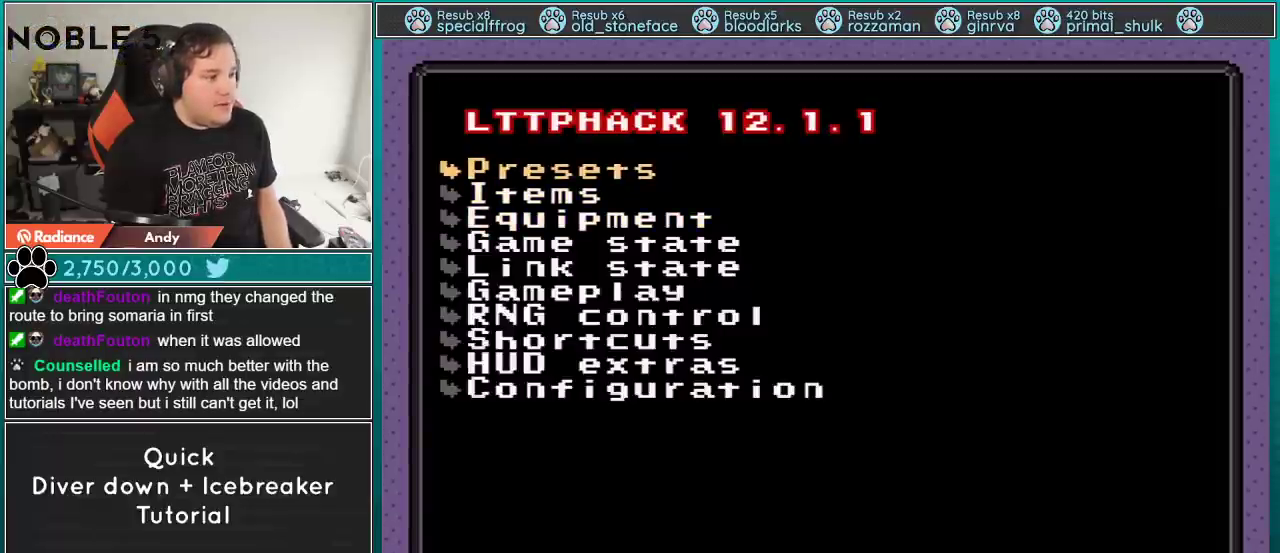
{"buttons": [], "events": []}
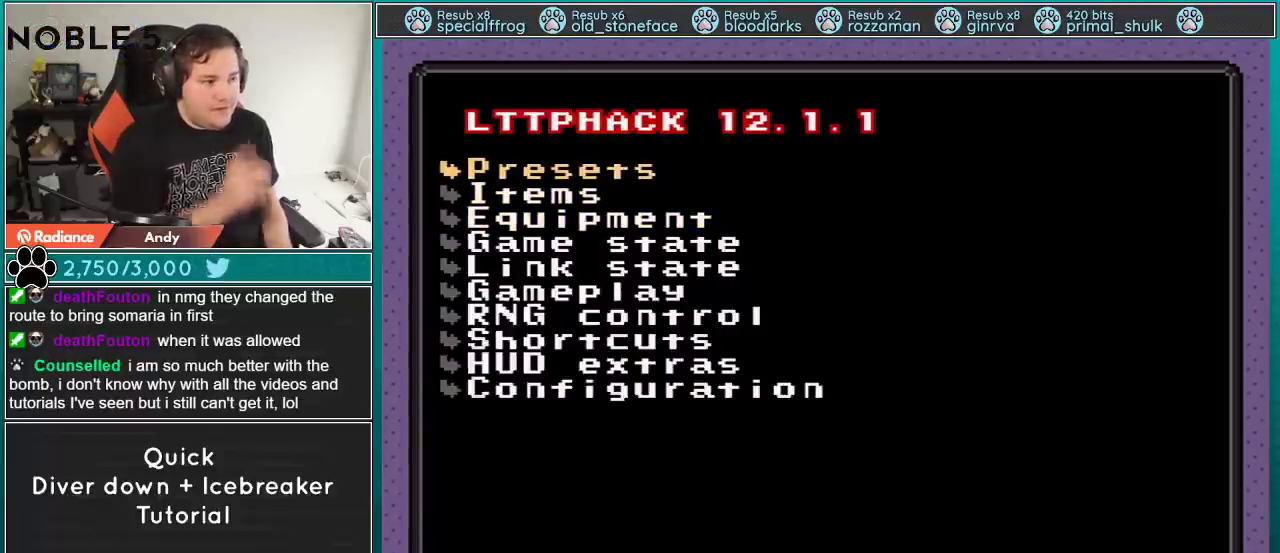
{"buttons": [], "events": []}
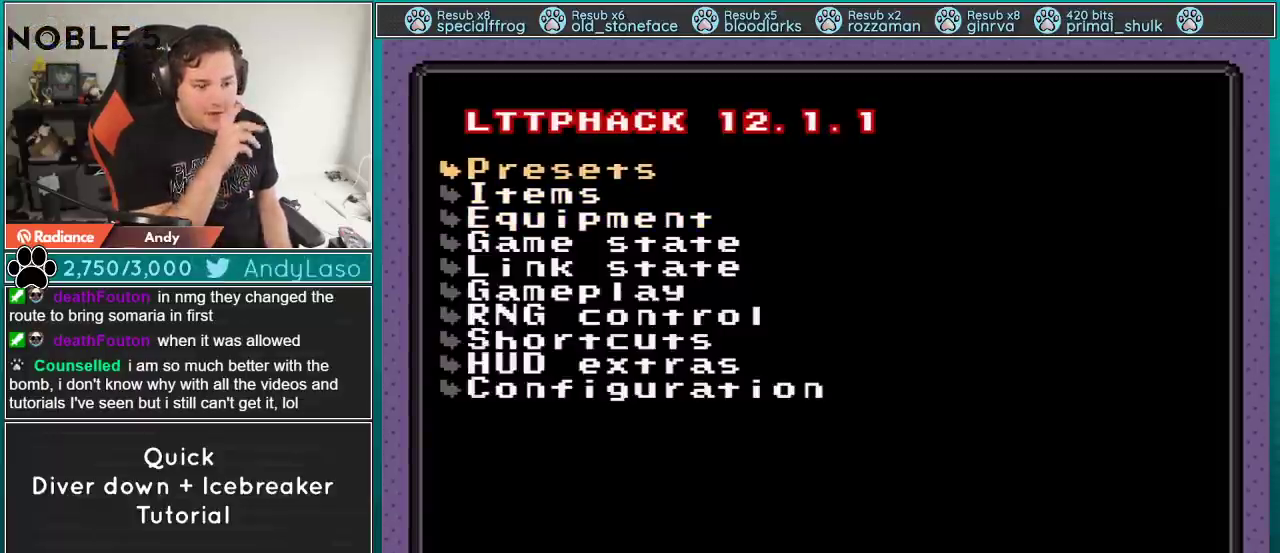
{"buttons": [], "events": []}
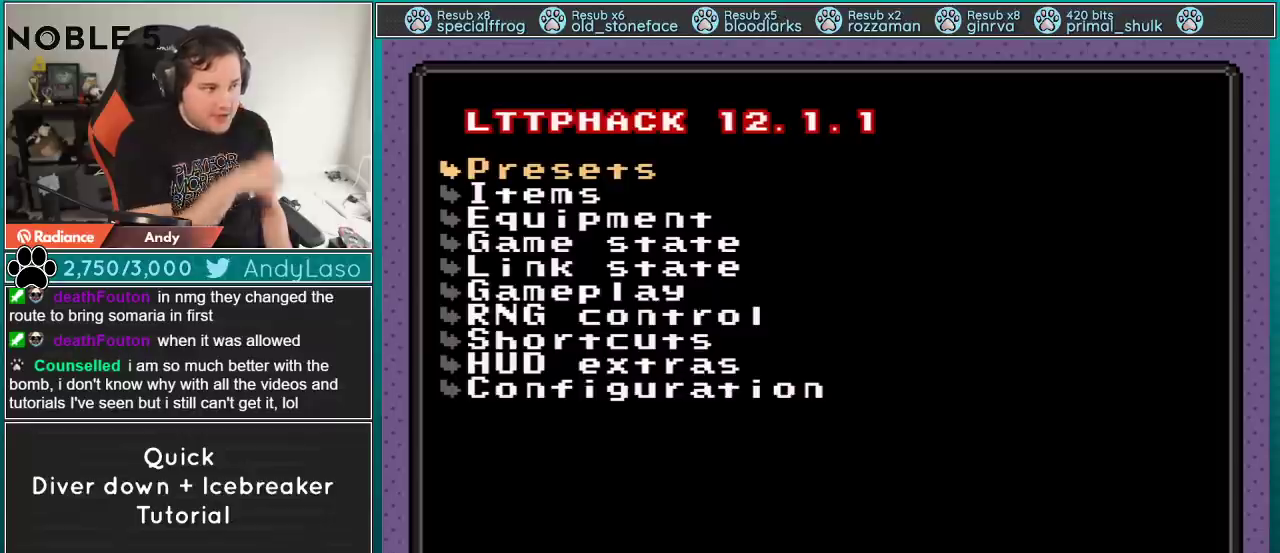
{"buttons": ["DPAD_DOWN"], "events": [[250, "DPAD_DOWN", "down"], [334, "DPAD_DOWN", "up"], [401, "DPAD_DOWN", "down"]]}
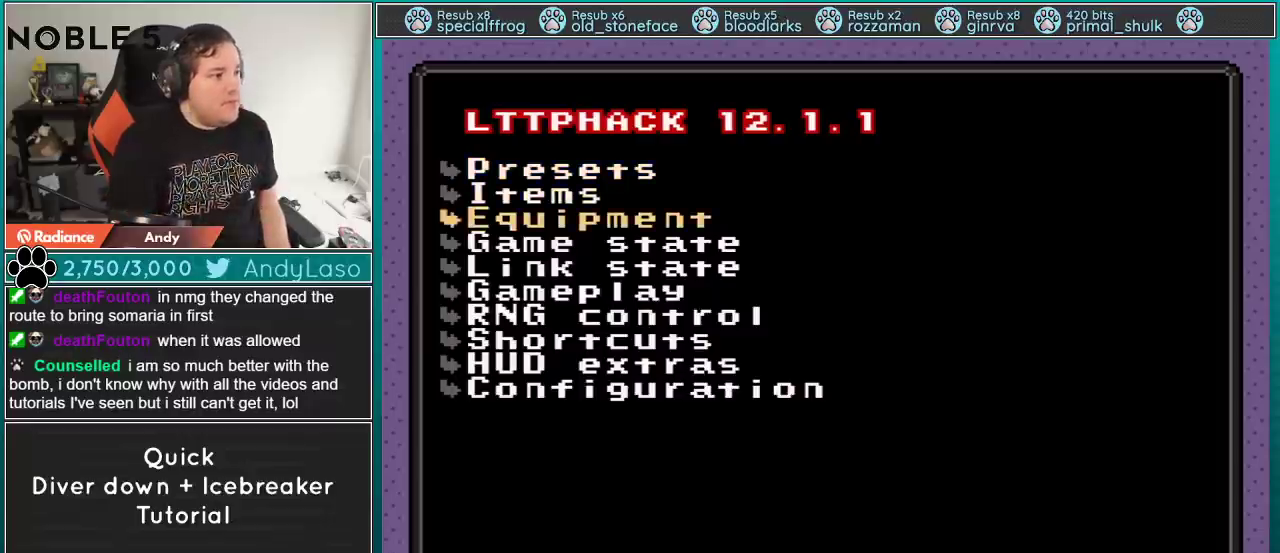
{"buttons": [], "events": [[33, "DPAD_DOWN", "up"], [83, "DPAD_DOWN", "down"], [183, "DPAD_DOWN", "up"], [200, "DPAD_DOWN", "down"], [333, "DPAD_DOWN", "up"], [400, "DPAD_DOWN", "down"], [467, "DPAD_DOWN", "up"]]}
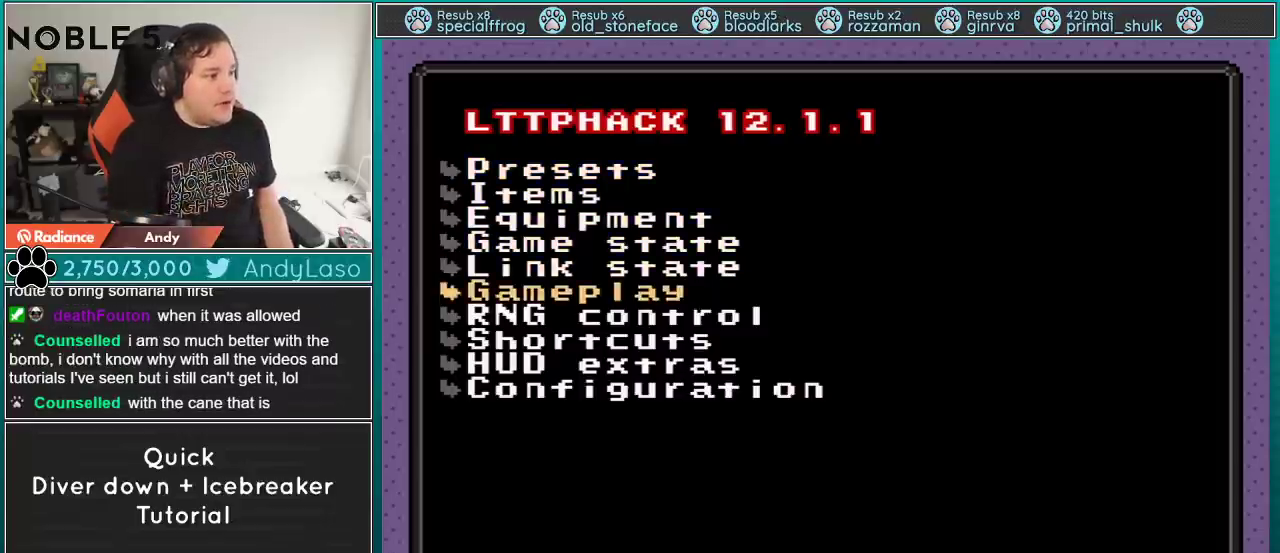
{"buttons": [], "events": [[117, "DPAD_UP", "down"], [217, "DPAD_UP", "up"]]}
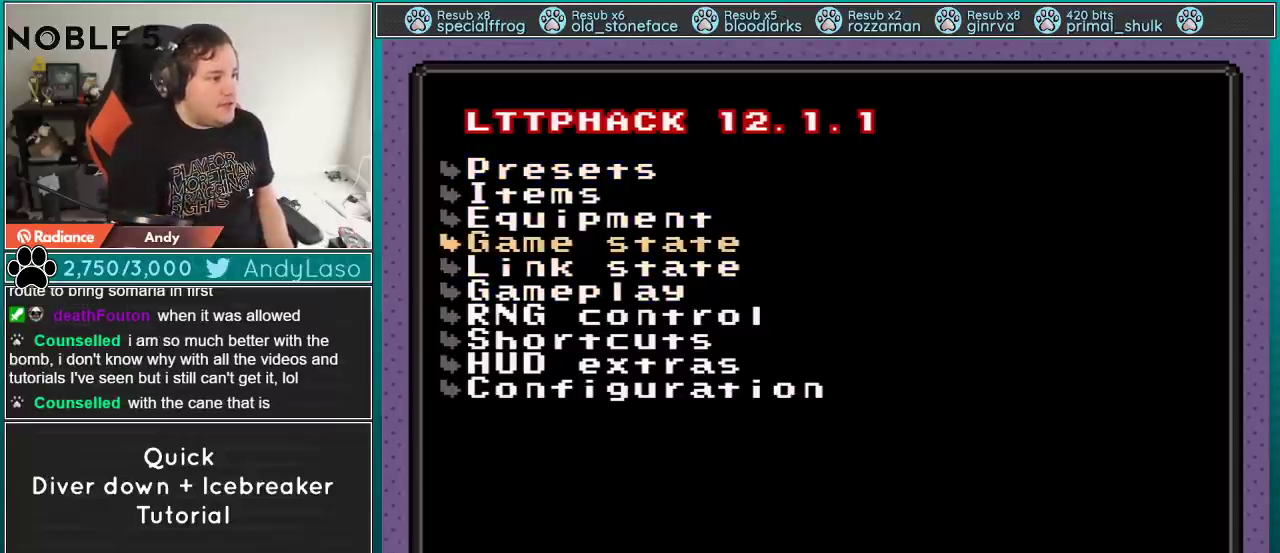
{"buttons": [], "events": [[50, "DPAD_UP", "down"], [116, "DPAD_UP", "up"]]}
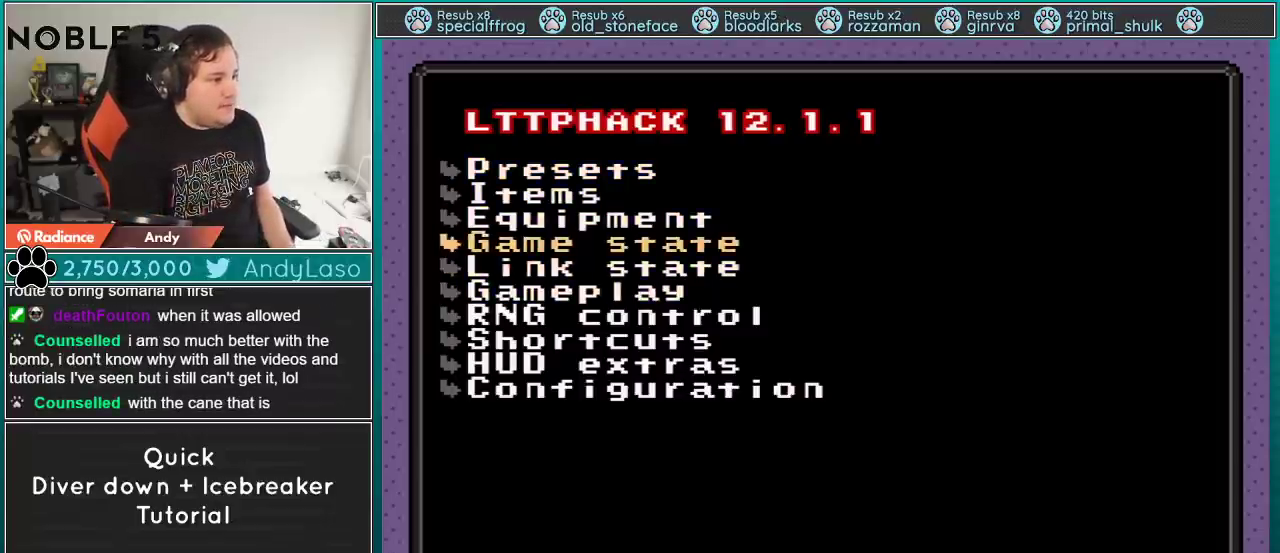
{"buttons": [], "events": [[50, "DPAD_DOWN", "down"], [150, "DPAD_DOWN", "up"], [250, "DPAD_DOWN", "down"], [267, "DPAD_DOWN", "up"]]}
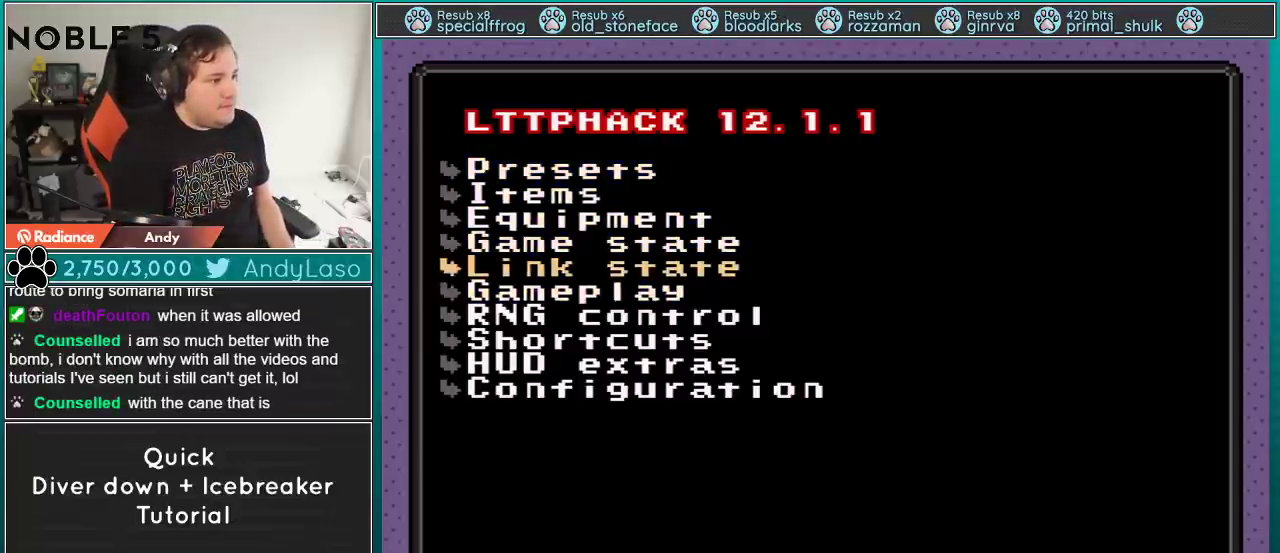
{"buttons": [], "events": [[16, "DPAD_UP", "down"], [116, "DPAD_UP", "up"], [183, "DPAD_UP", "down"], [233, "DPAD_UP", "up"], [300, "DPAD_UP", "down"], [367, "DPAD_UP", "up"], [467, "DPAD_UP", "down"], [483, "DPAD_UP", "up"]]}
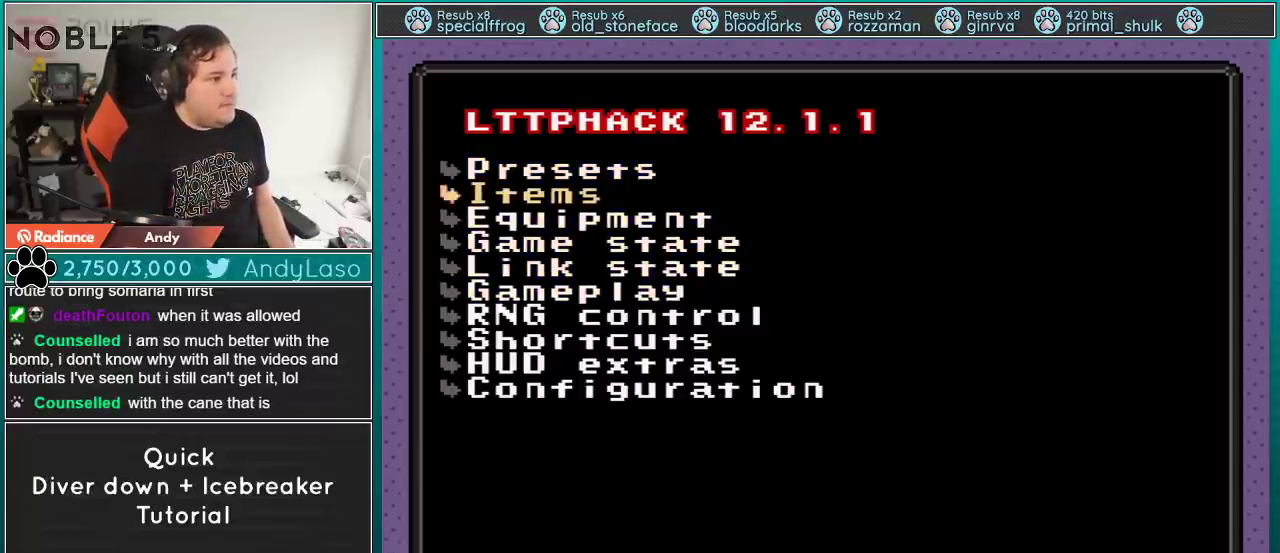
{"buttons": ["DPAD_DOWN"], "events": [[50, "DPAD_UP", "down"], [117, "DPAD_UP", "up"], [217, "A", "down"], [267, "A", "up"], [434, "DPAD_DOWN", "down"]]}
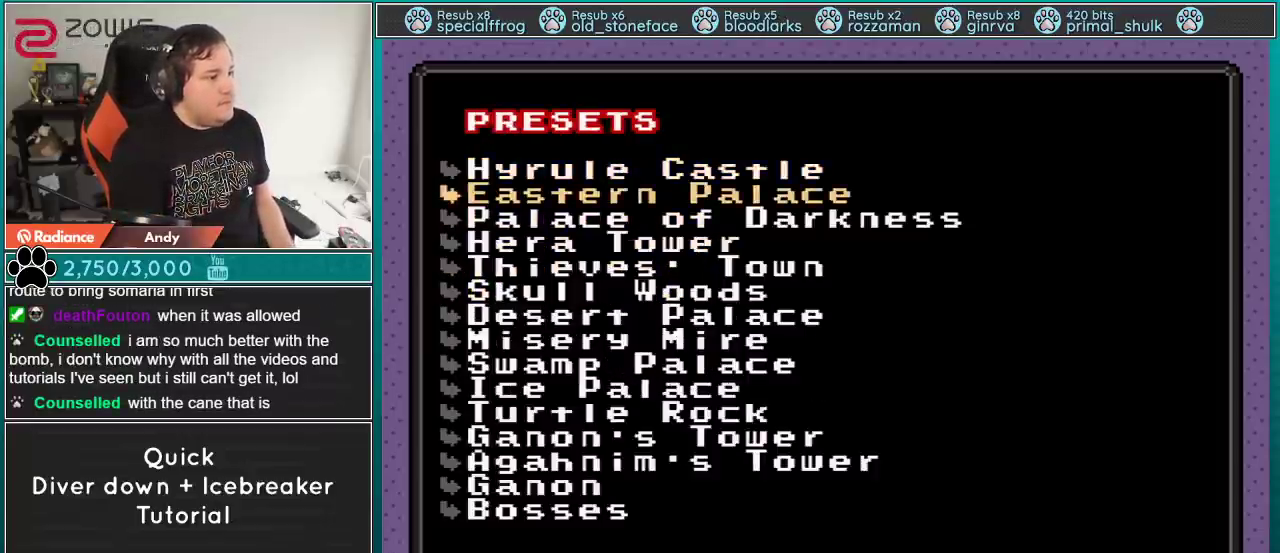
{"buttons": ["DPAD_UP"], "events": [[367, "DPAD_DOWN", "up"], [500, "DPAD_UP", "down"]]}
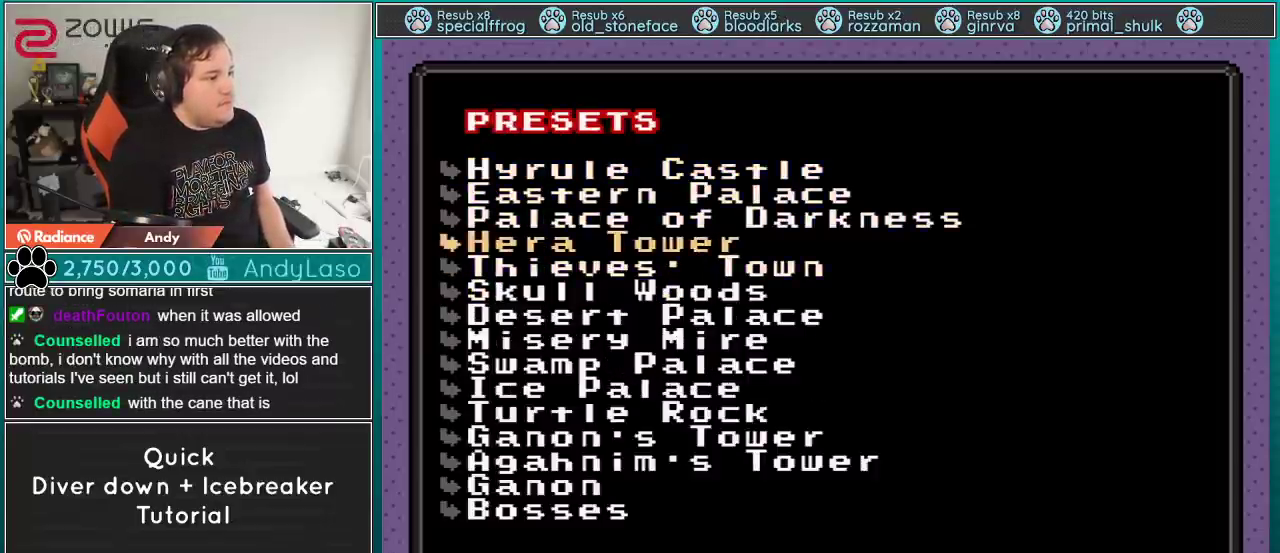
{"buttons": ["DPAD_DOWN"], "events": [[50, "DPAD_UP", "up"], [150, "DPAD_UP", "down"], [184, "DPAD_UP", "up"], [300, "DPAD_DOWN", "down"]]}
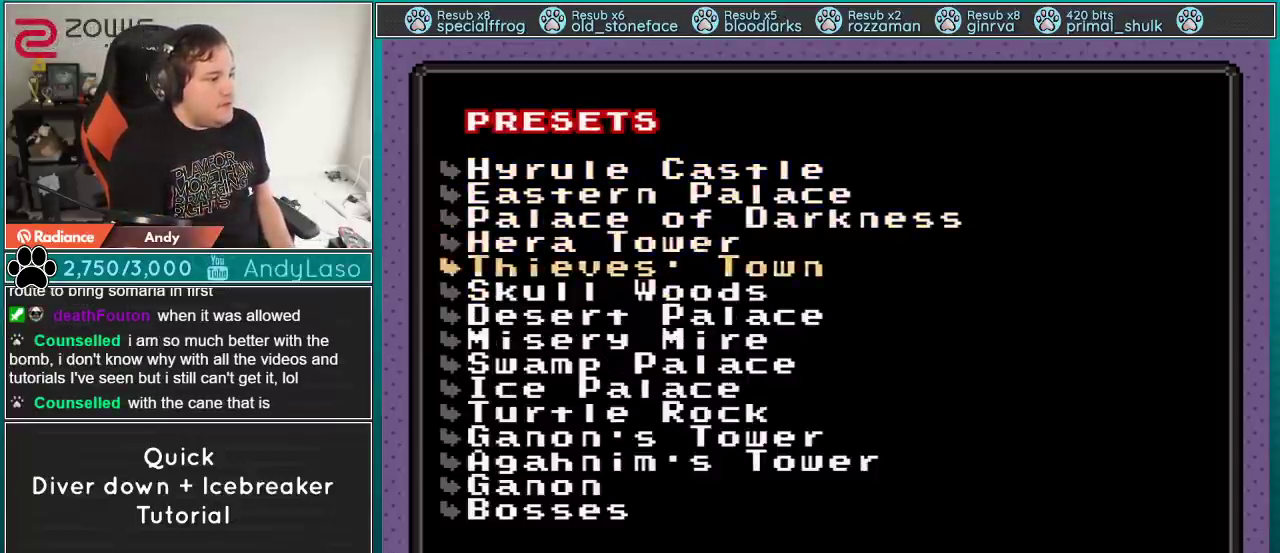
{"buttons": [], "events": [[267, "DPAD_DOWN", "up"]]}
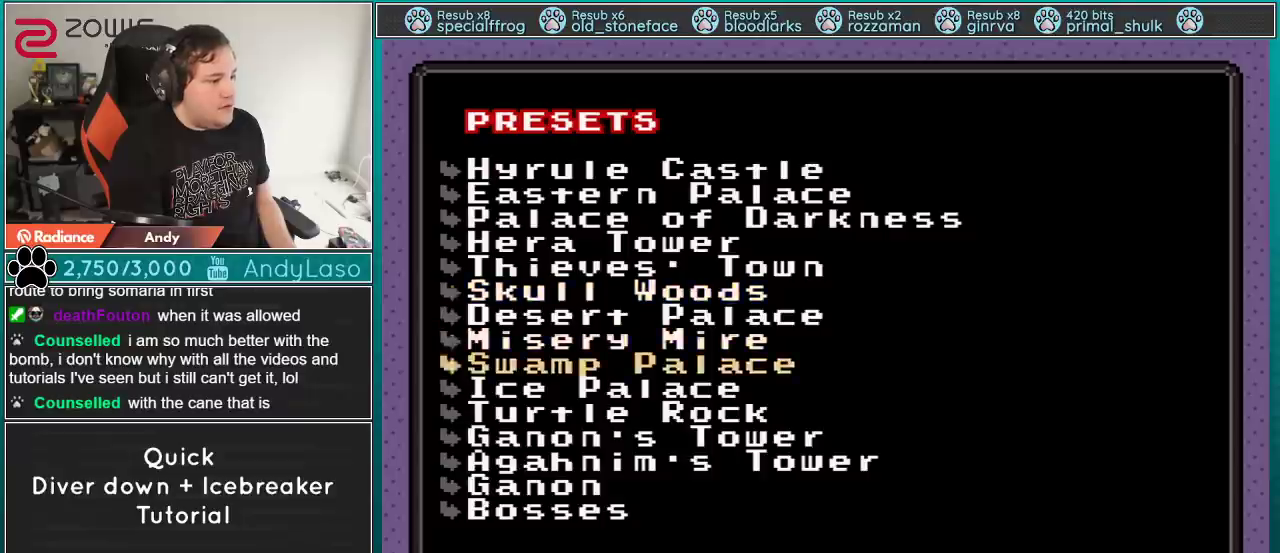
{"buttons": [], "events": [[50, "DPAD_DOWN", "down"], [150, "DPAD_DOWN", "up"], [217, "A", "down"], [334, "A", "up"]]}
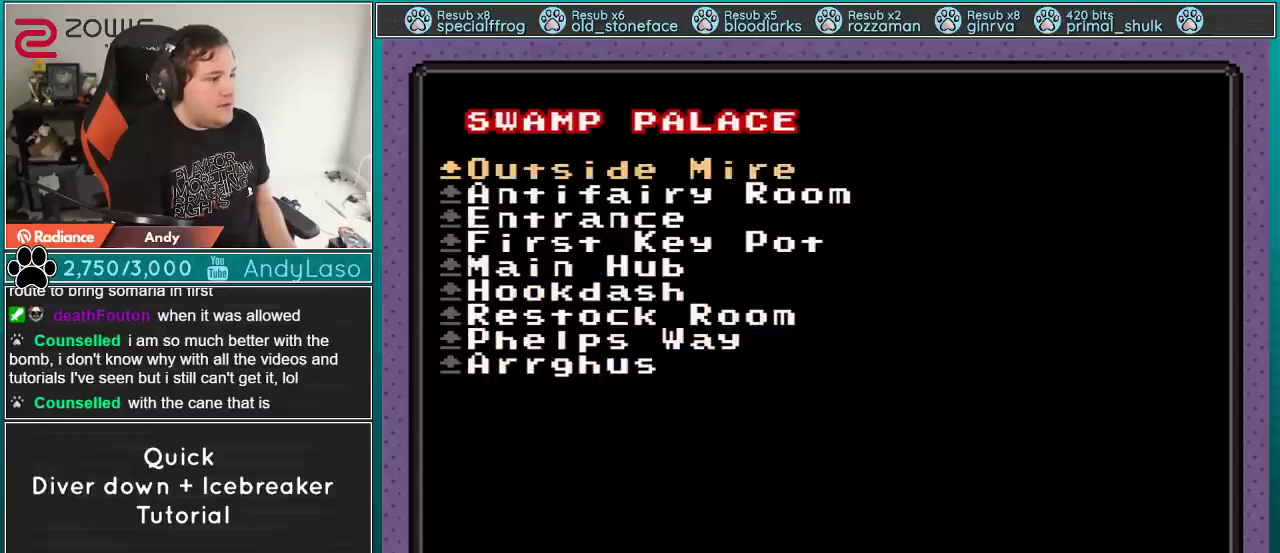
{"buttons": [], "events": [[217, "DPAD_DOWN", "down"], [267, "DPAD_DOWN", "up"], [367, "DPAD_DOWN", "down"], [467, "DPAD_DOWN", "up"]]}
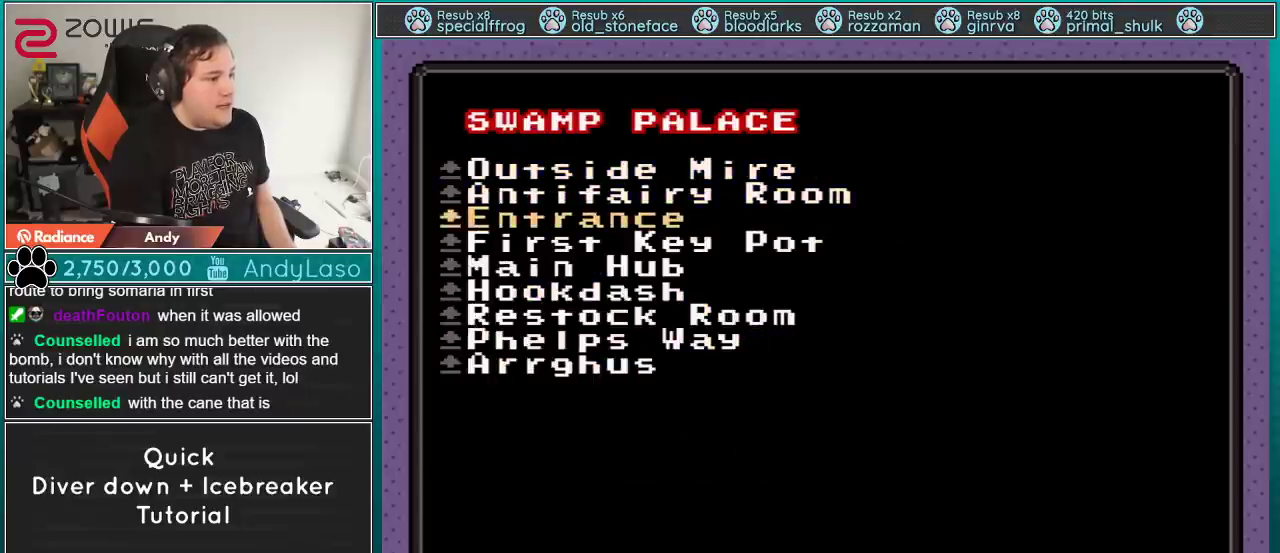
{"buttons": [], "events": [[50, "DPAD_DOWN", "down"], [150, "DPAD_DOWN", "up"]]}
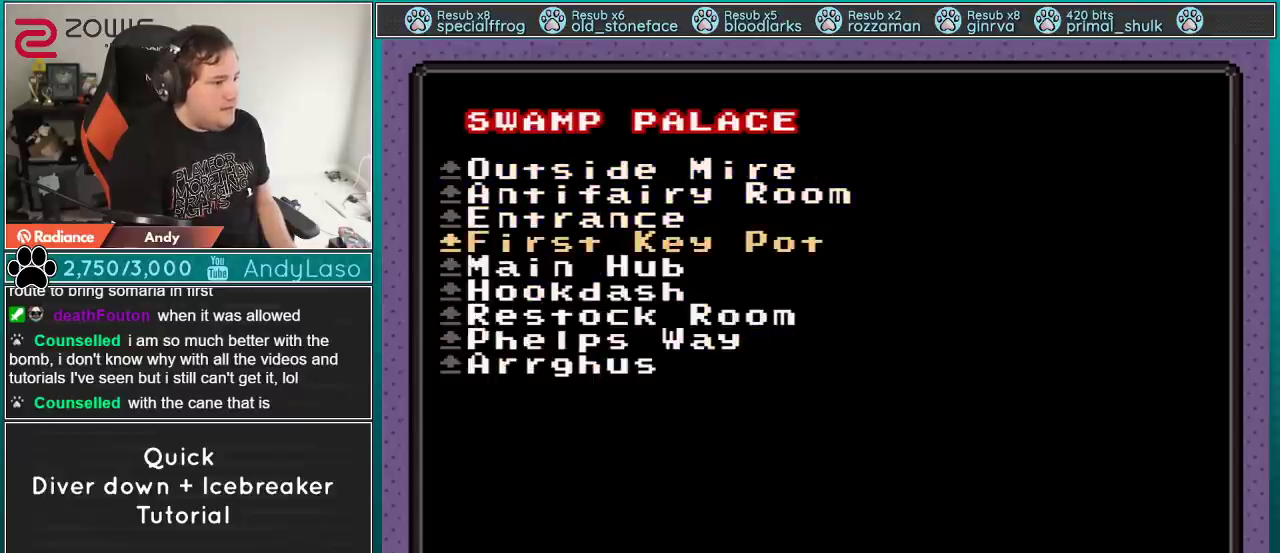
{"buttons": [], "events": [[300, "A", "down"], [433, "A", "up"]]}